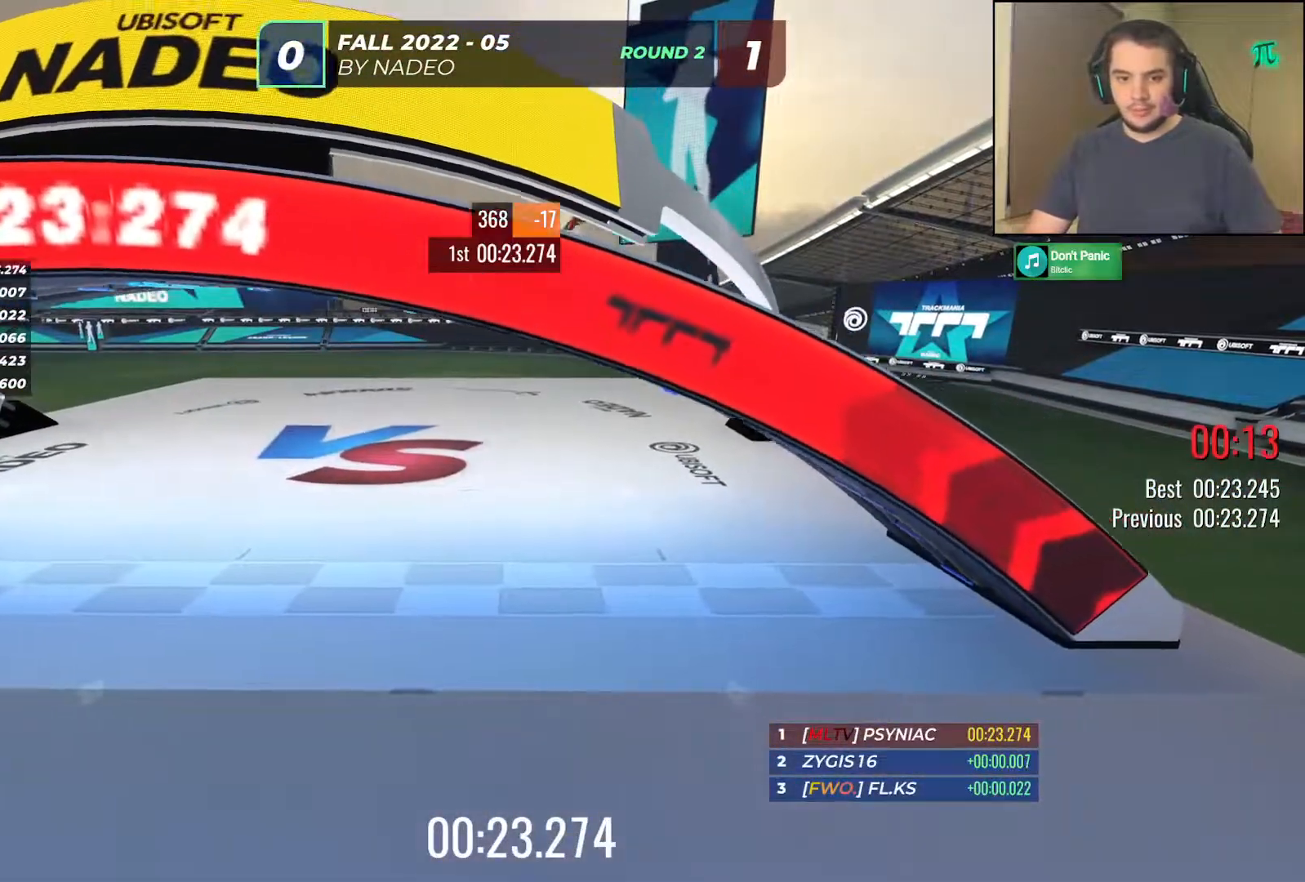
Gameplay with keyboard; each line is a JSON object with the keys held at the frame after it. "events" lists presses ("down") and releases ("up") of "down", "left", "right" and "up" between this image and that frame as [ms after this image, input, new state], when the widget could be followed in between. No other keys are recorded. Mouse input is not recorded.
{"keys": [], "events": []}
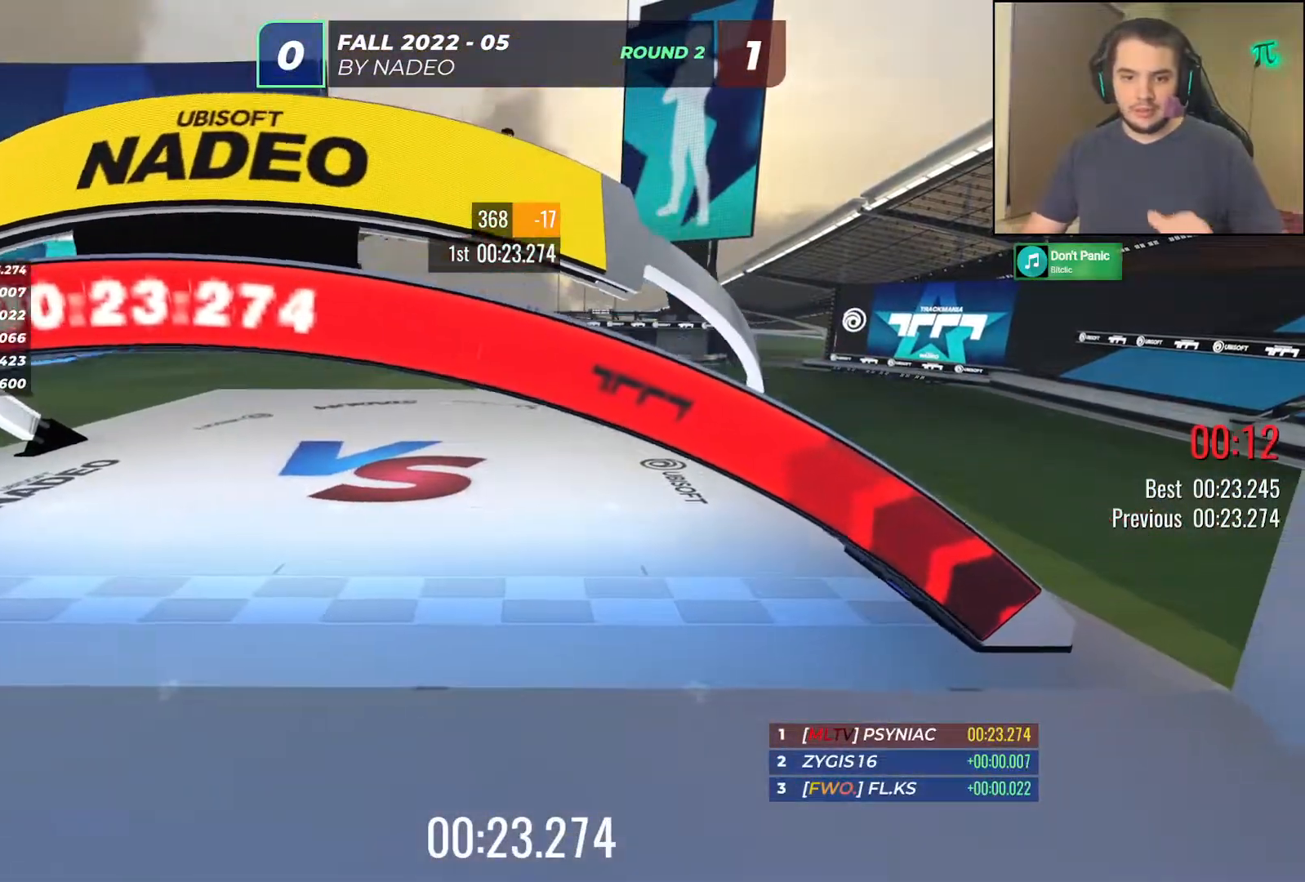
{"keys": [], "events": []}
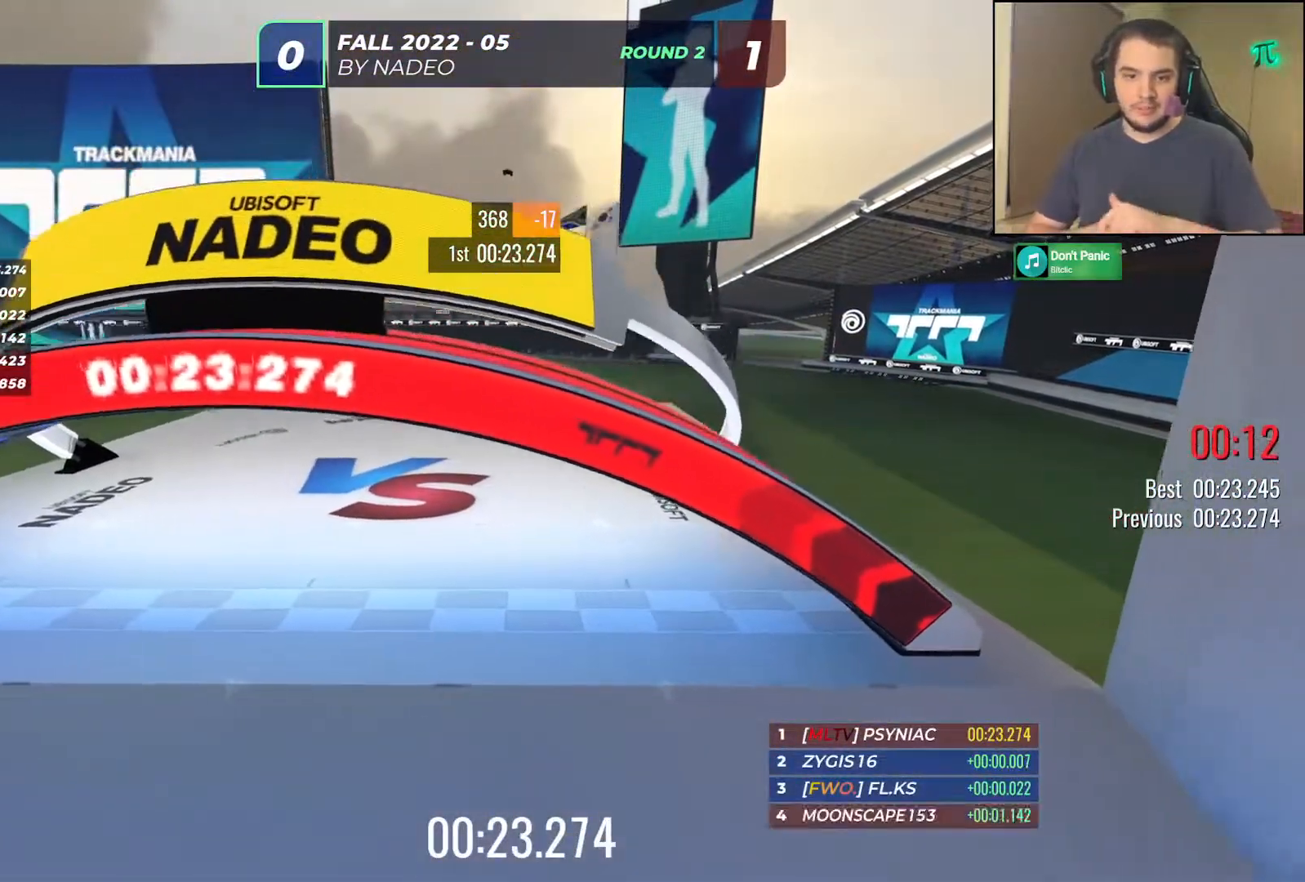
{"keys": [], "events": []}
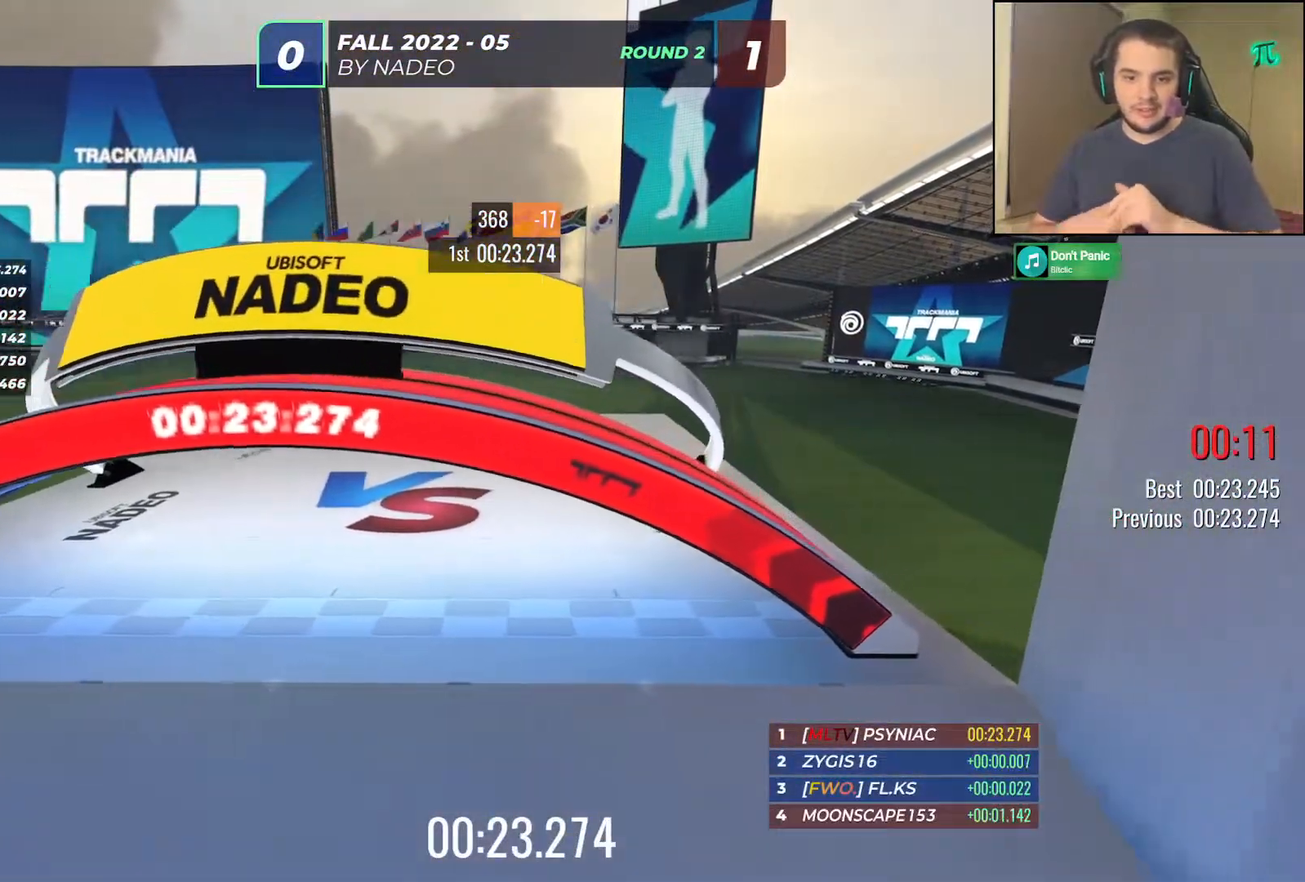
{"keys": [], "events": []}
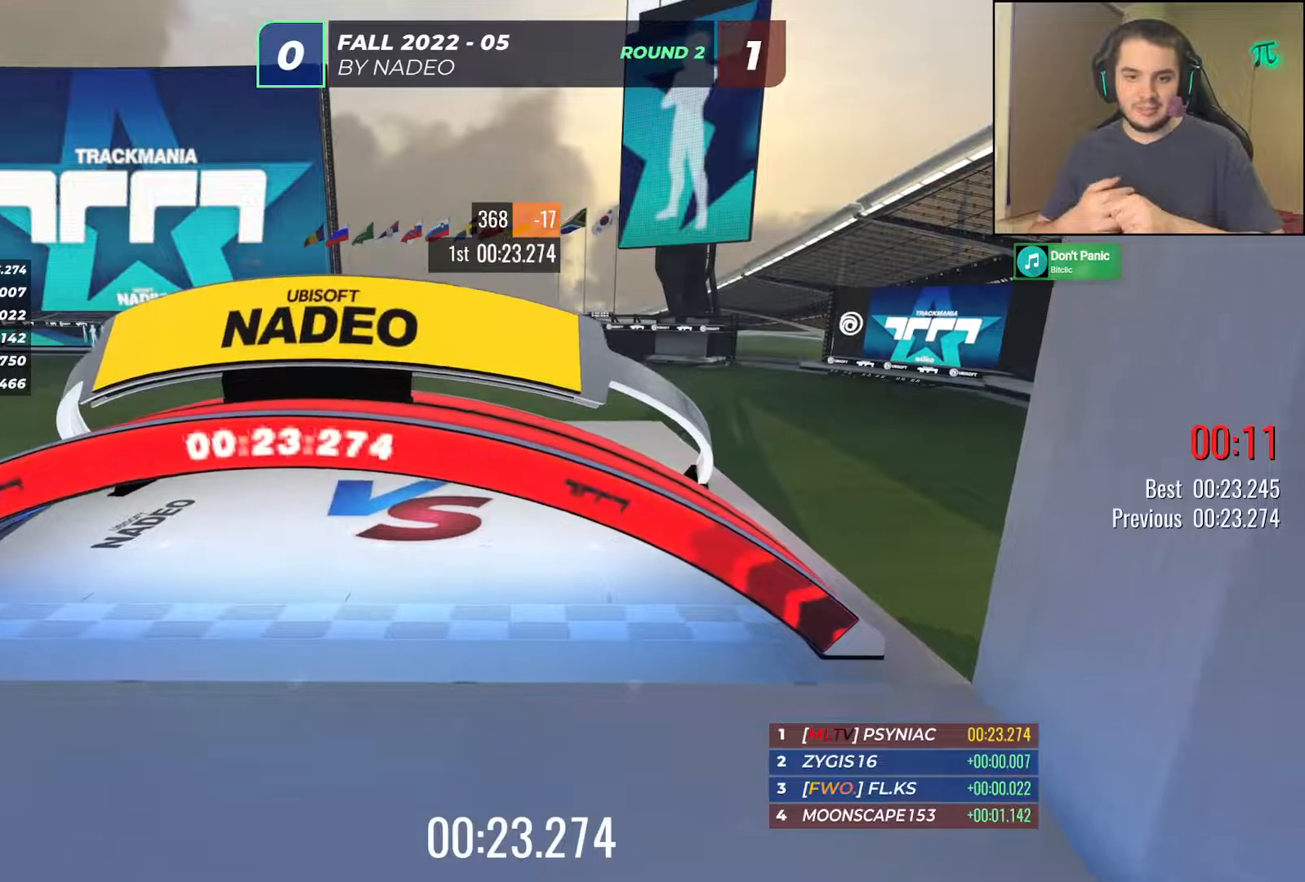
{"keys": ["left", "up"], "events": [[483, "left", "down"], [483, "up", "down"]]}
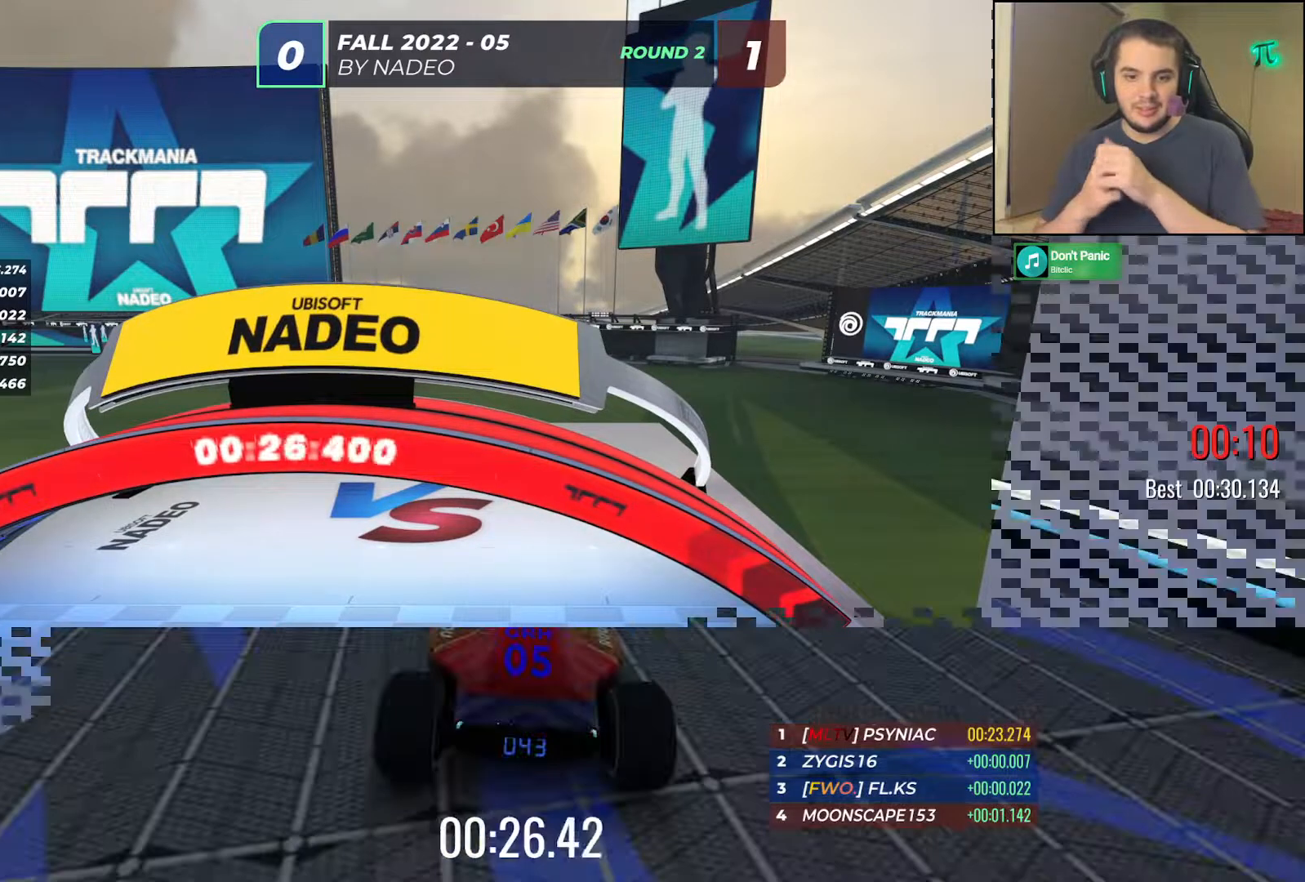
{"keys": ["left", "up"], "events": [[50, "left", "up"], [50, "right", "down"], [250, "left", "down"], [250, "right", "up"]]}
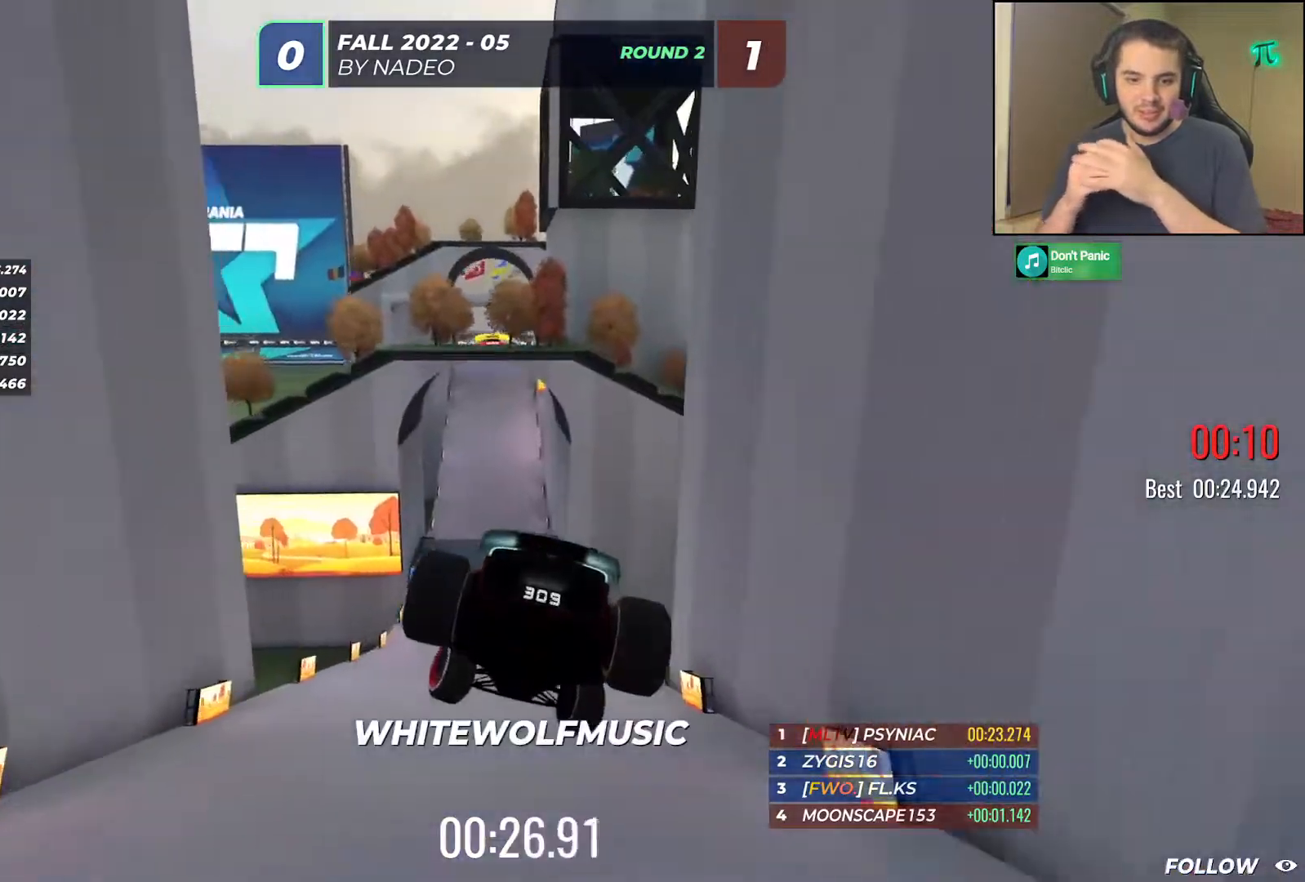
{"keys": ["left", "up"], "events": []}
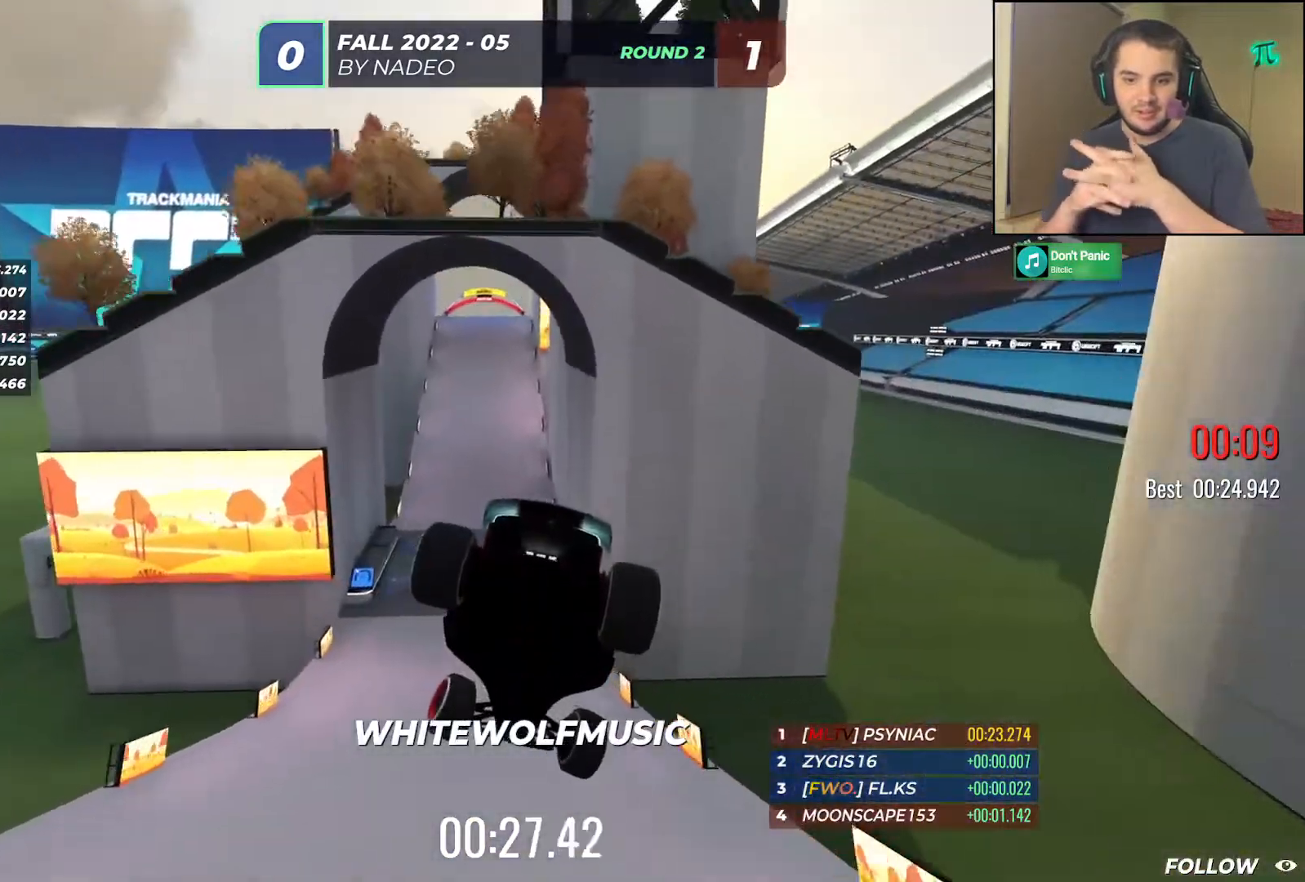
{"keys": ["left", "up"], "events": []}
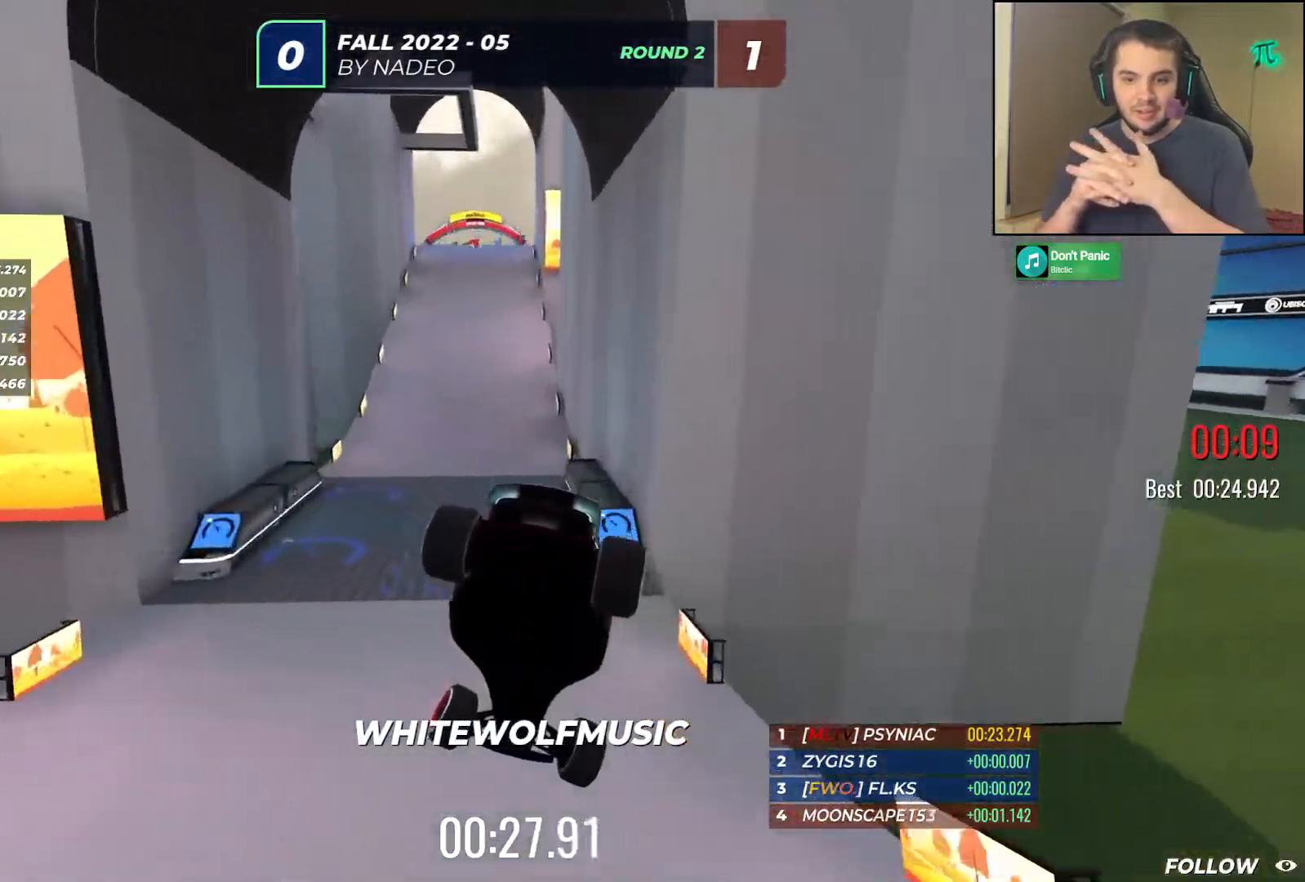
{"keys": ["left", "up"], "events": []}
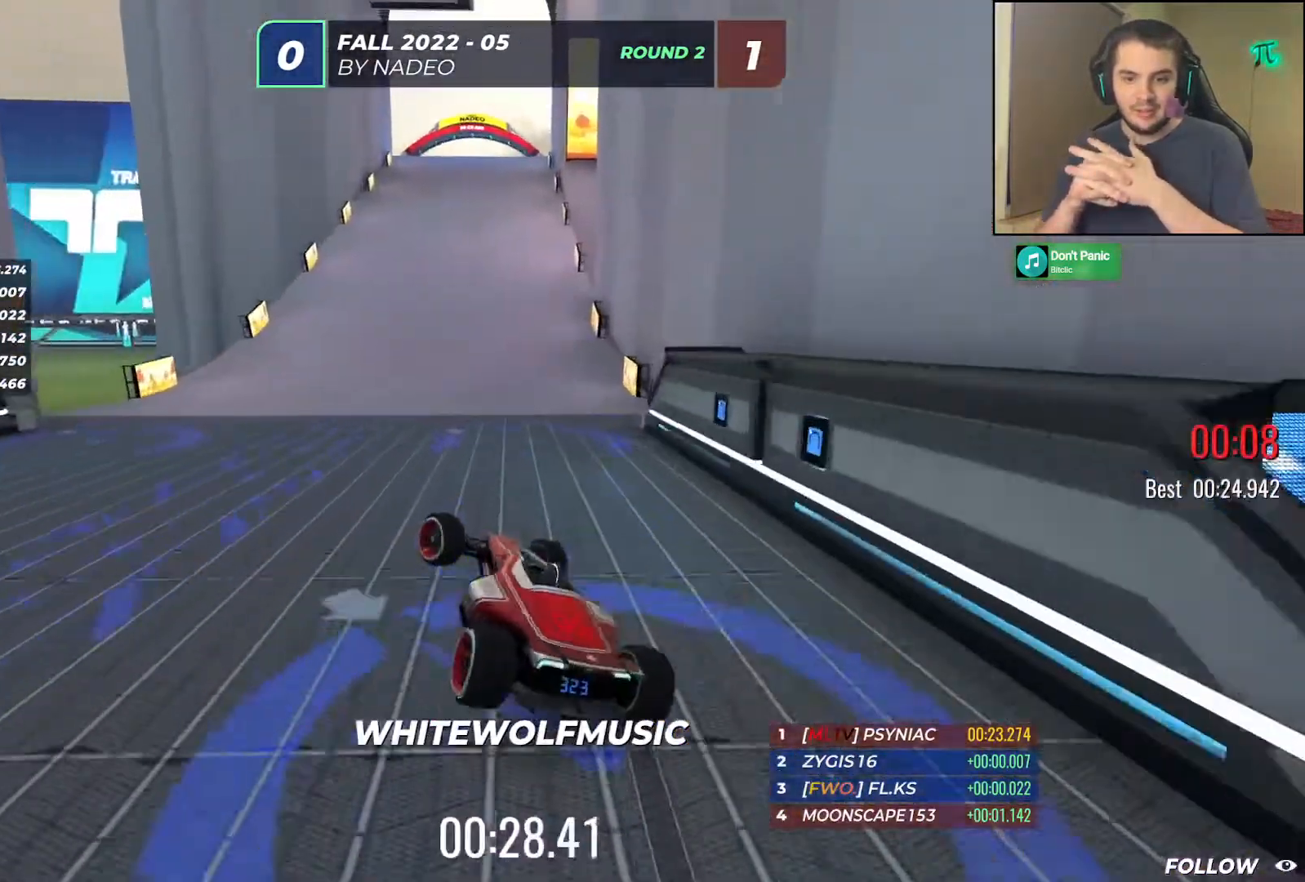
{"keys": ["right", "up"], "events": [[333, "left", "up"], [333, "right", "down"]]}
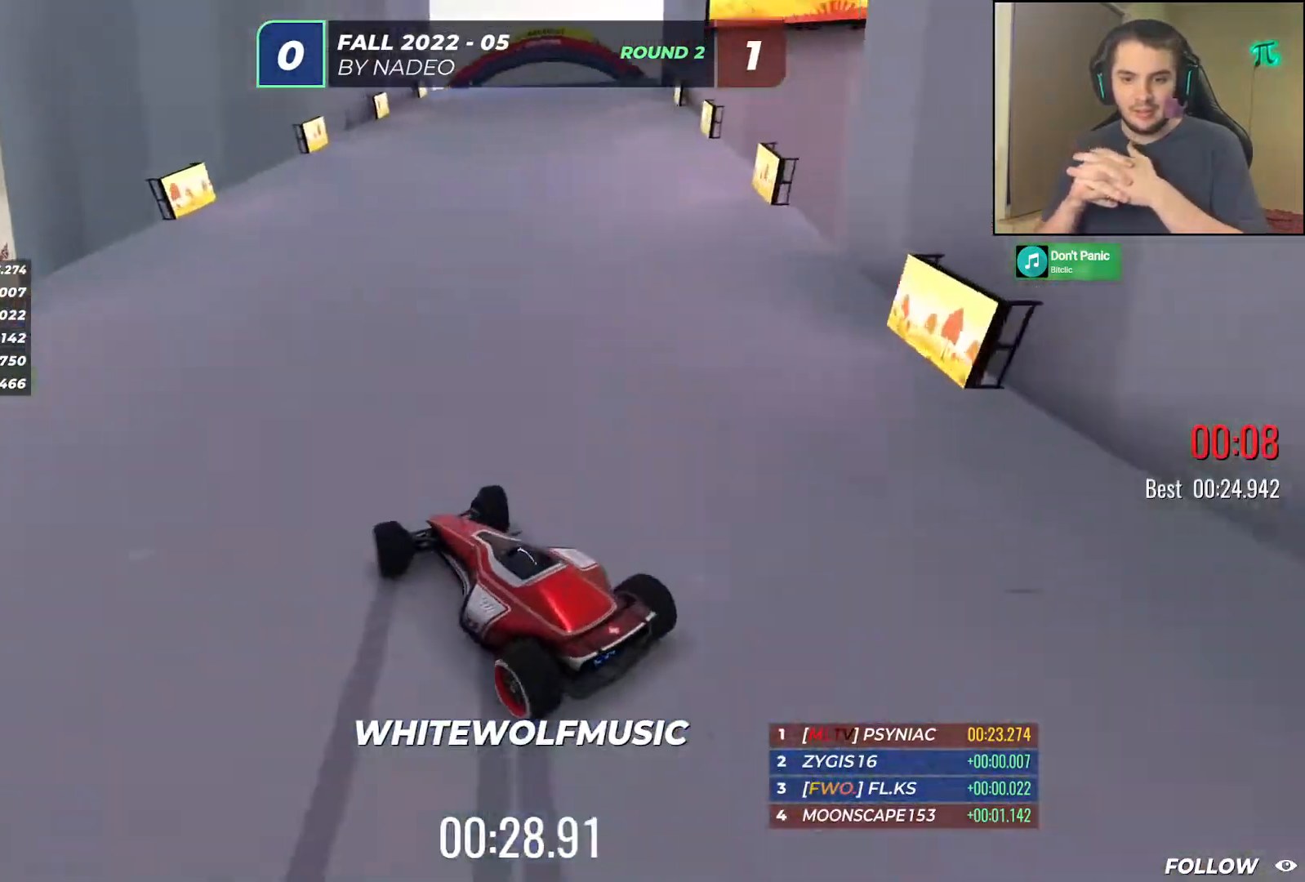
{"keys": ["right", "up"], "events": []}
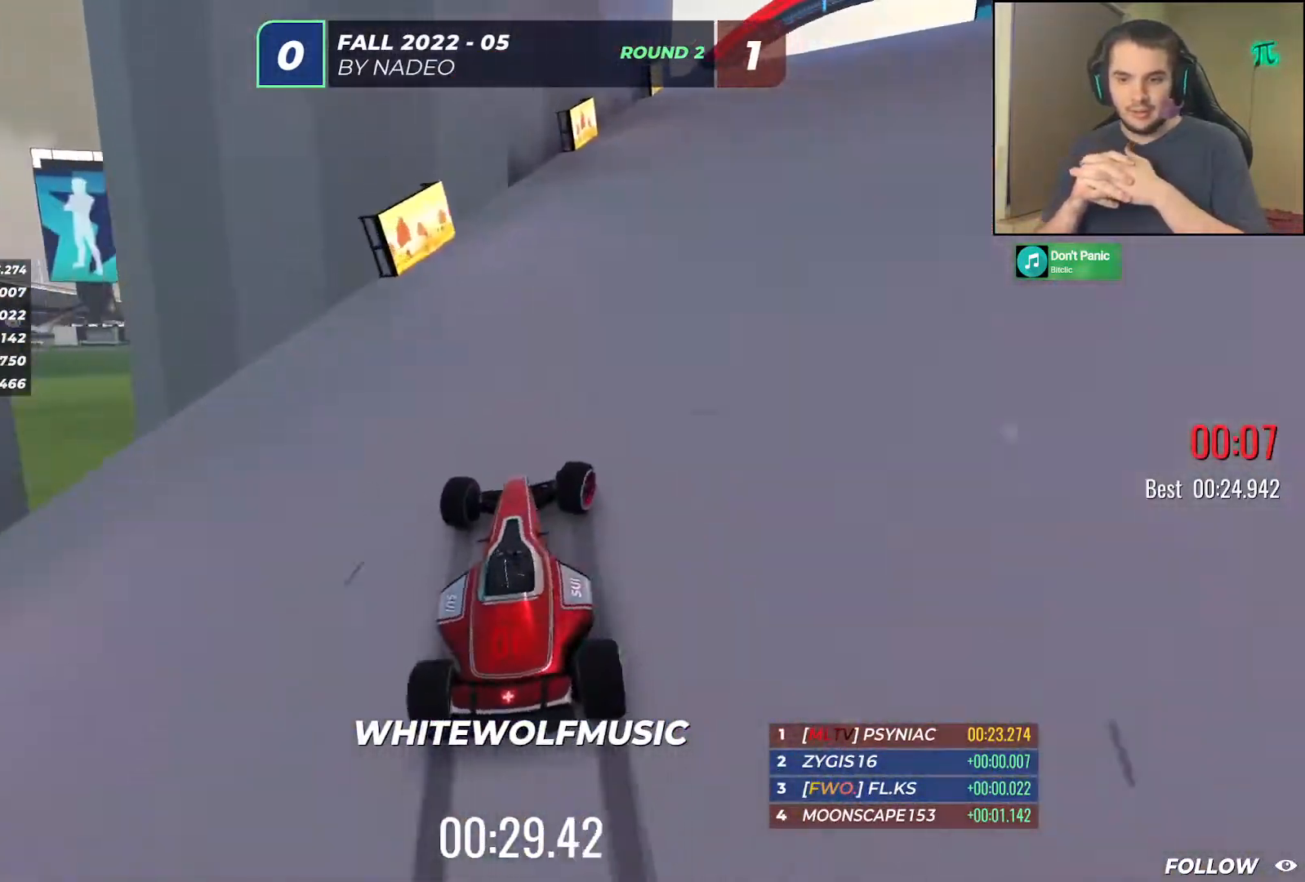
{"keys": ["right", "up"], "events": []}
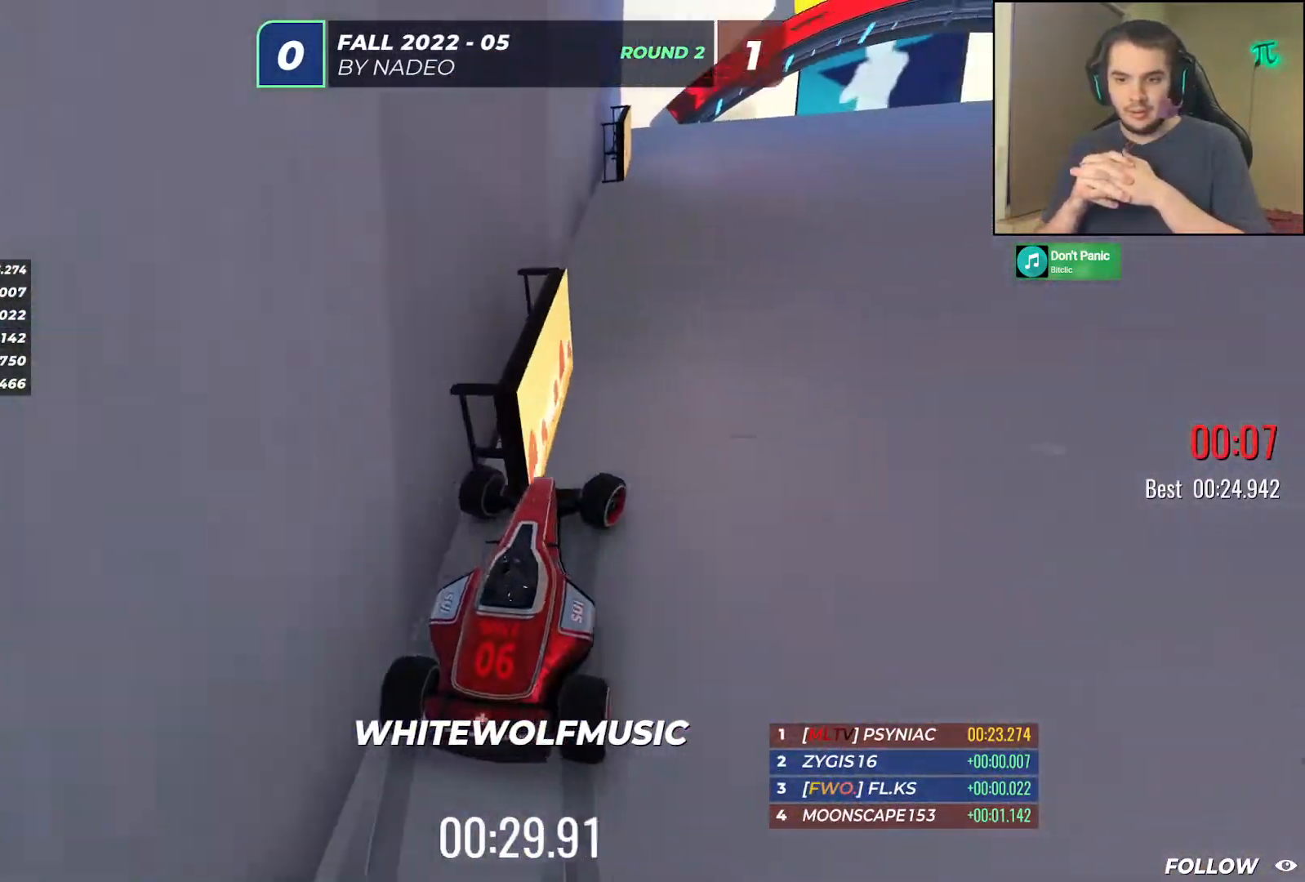
{"keys": ["right", "up"], "events": []}
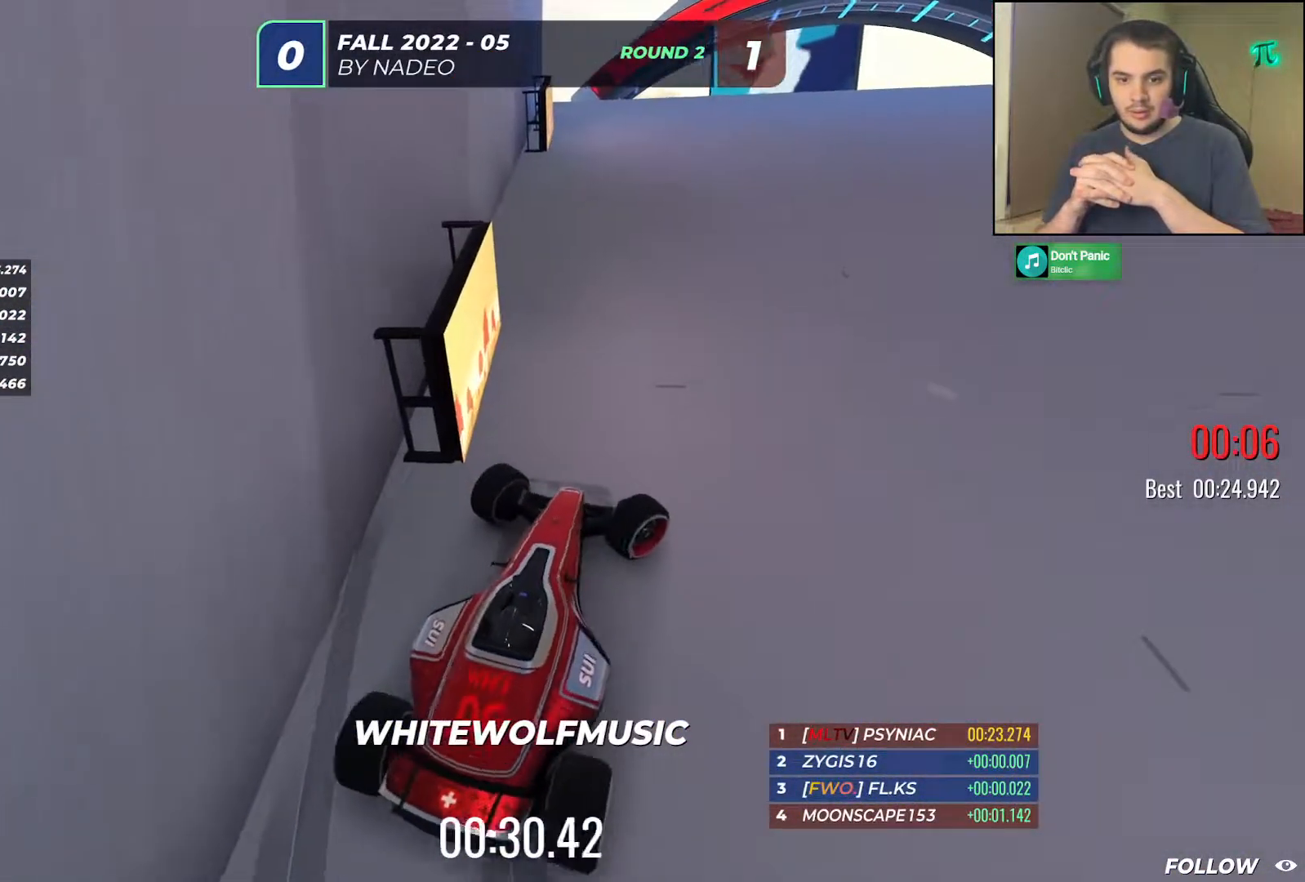
{"keys": ["up"], "events": [[150, "right", "up"]]}
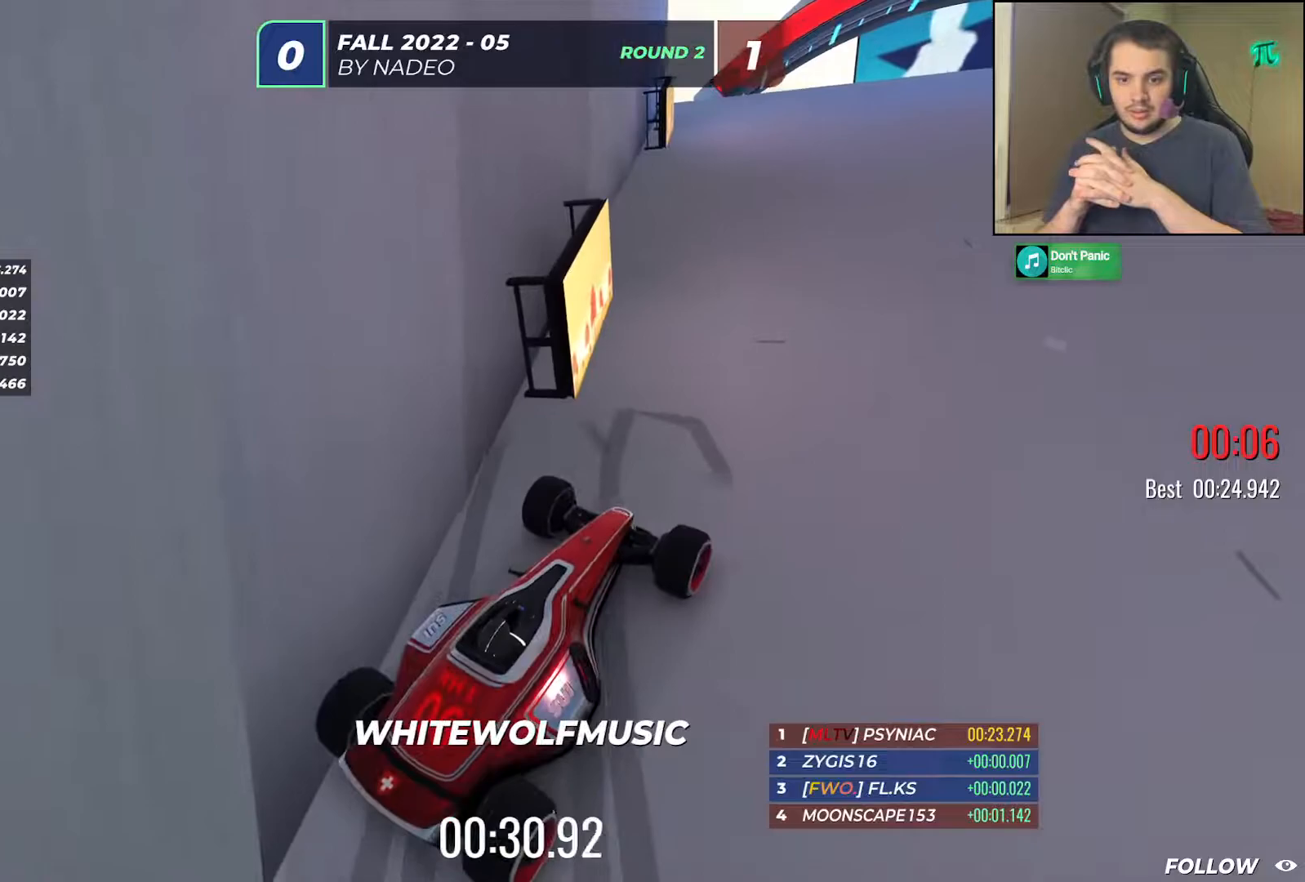
{"keys": ["right", "up"], "events": [[350, "right", "down"]]}
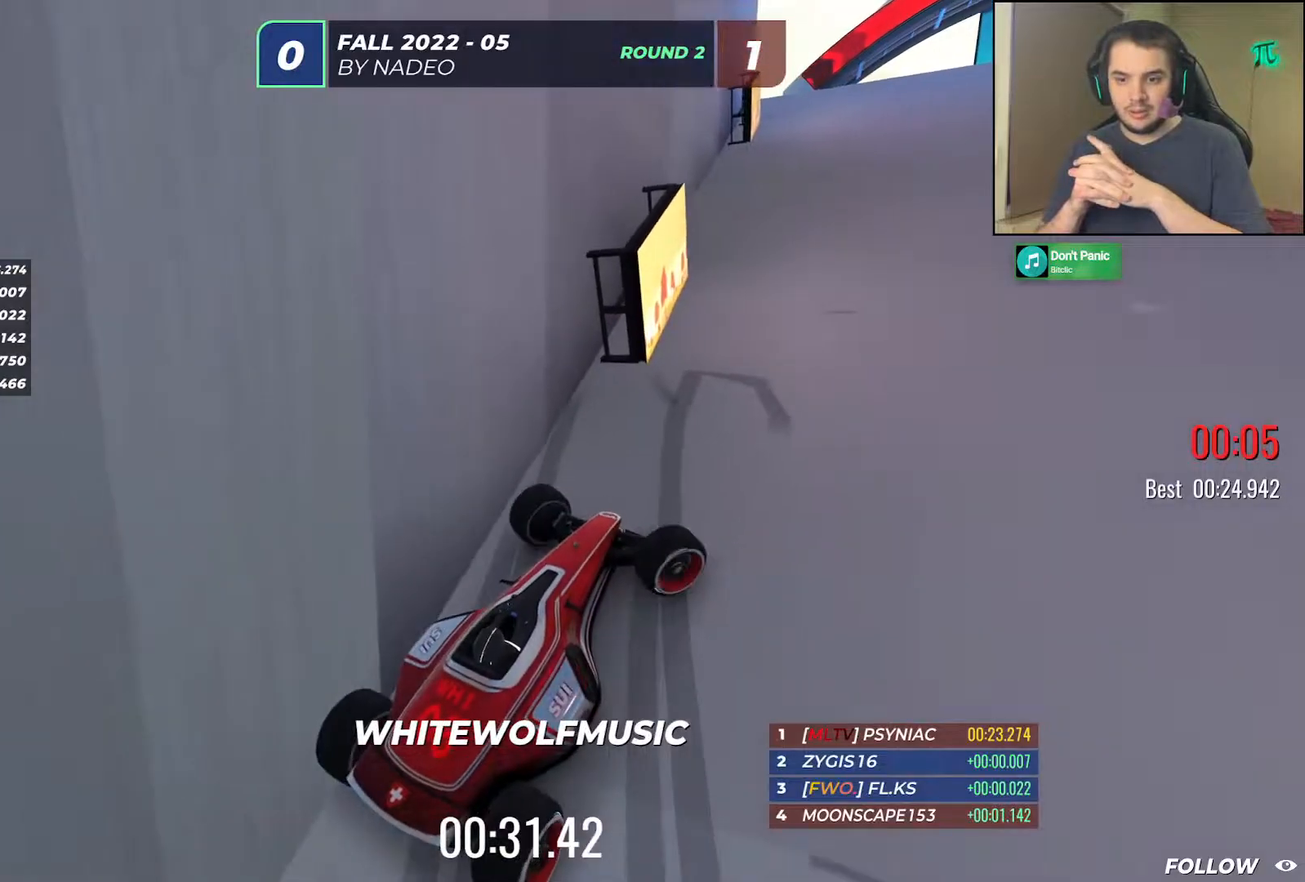
{"keys": ["right", "up"], "events": []}
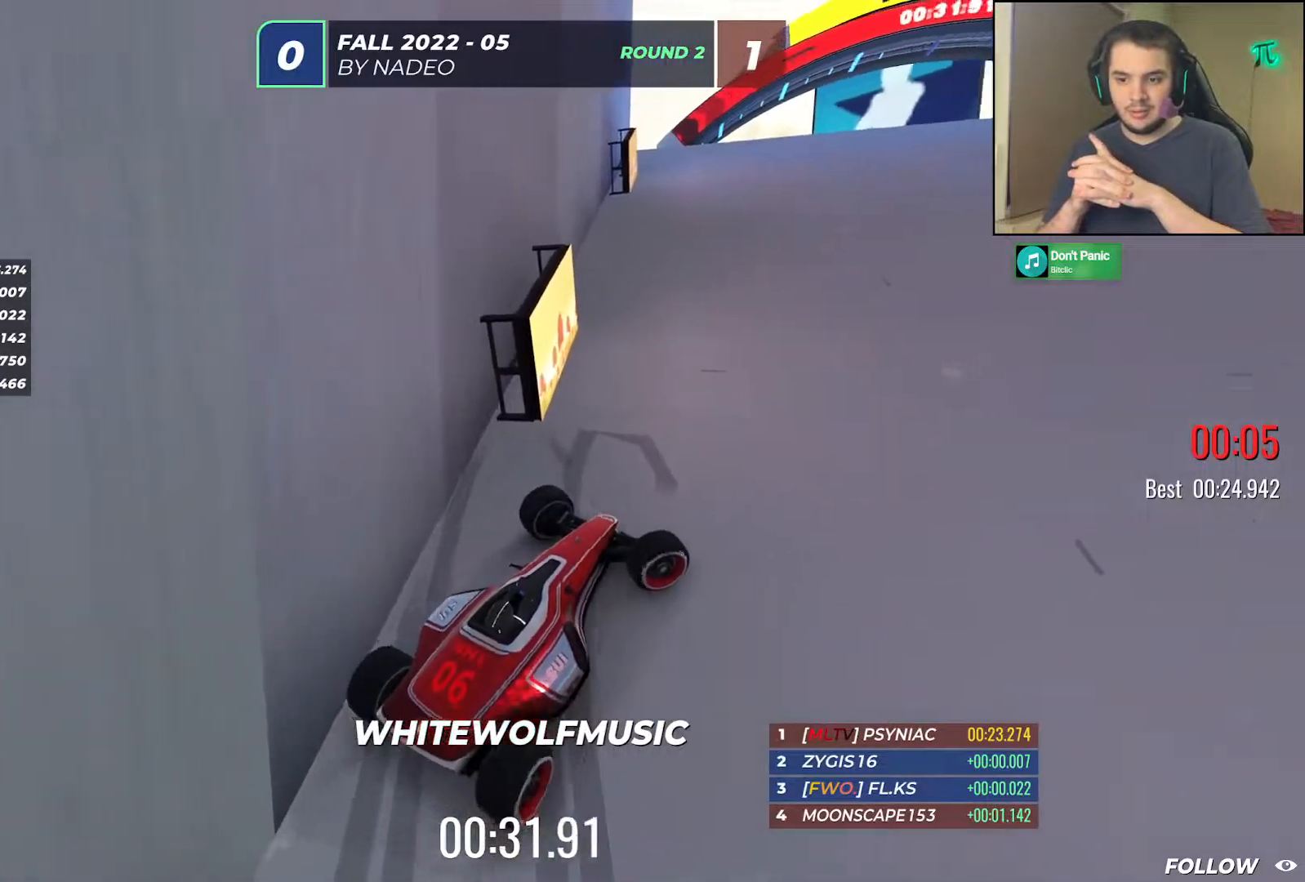
{"keys": ["up"], "events": [[33, "right", "up"], [67, "left", "down"], [267, "left", "up"]]}
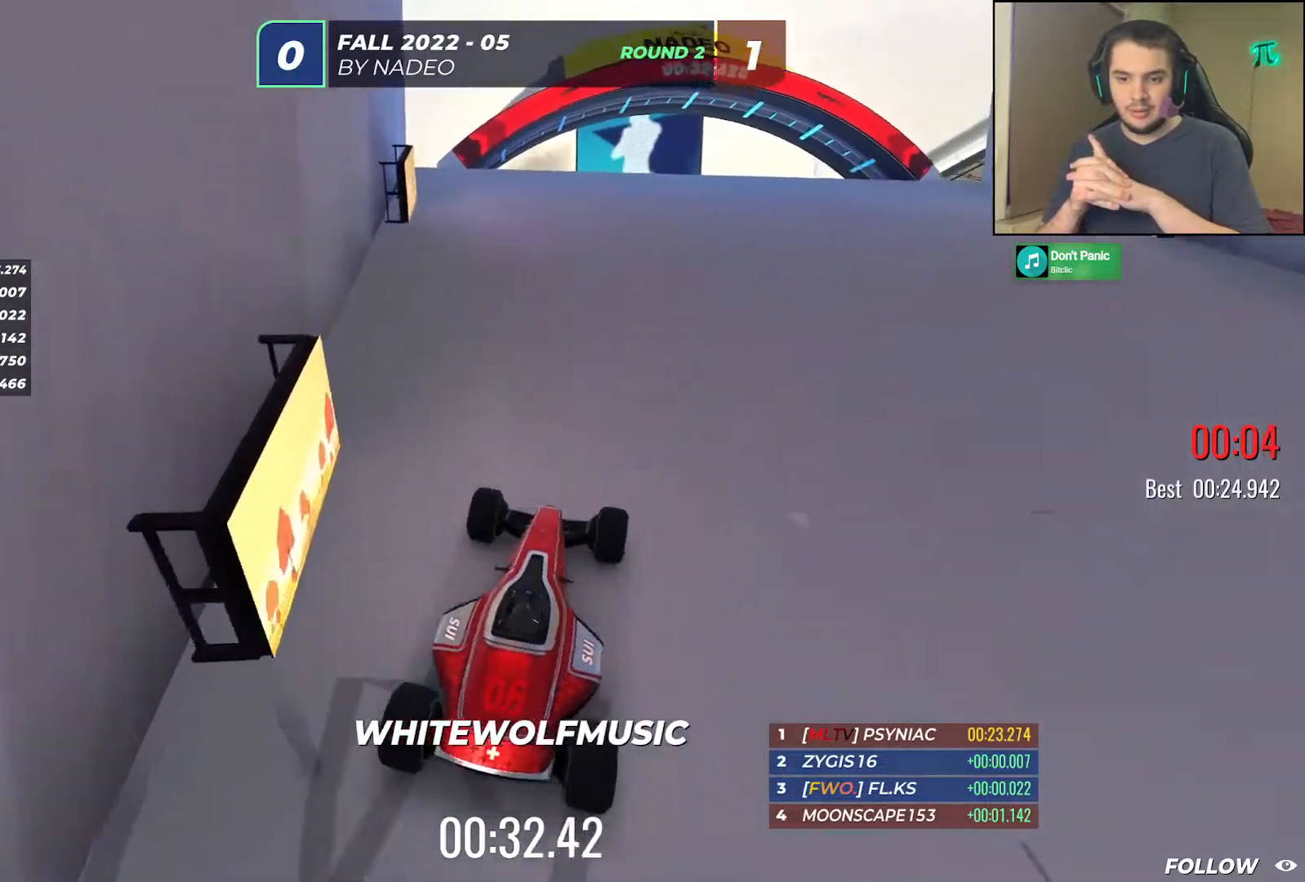
{"keys": ["up"], "events": []}
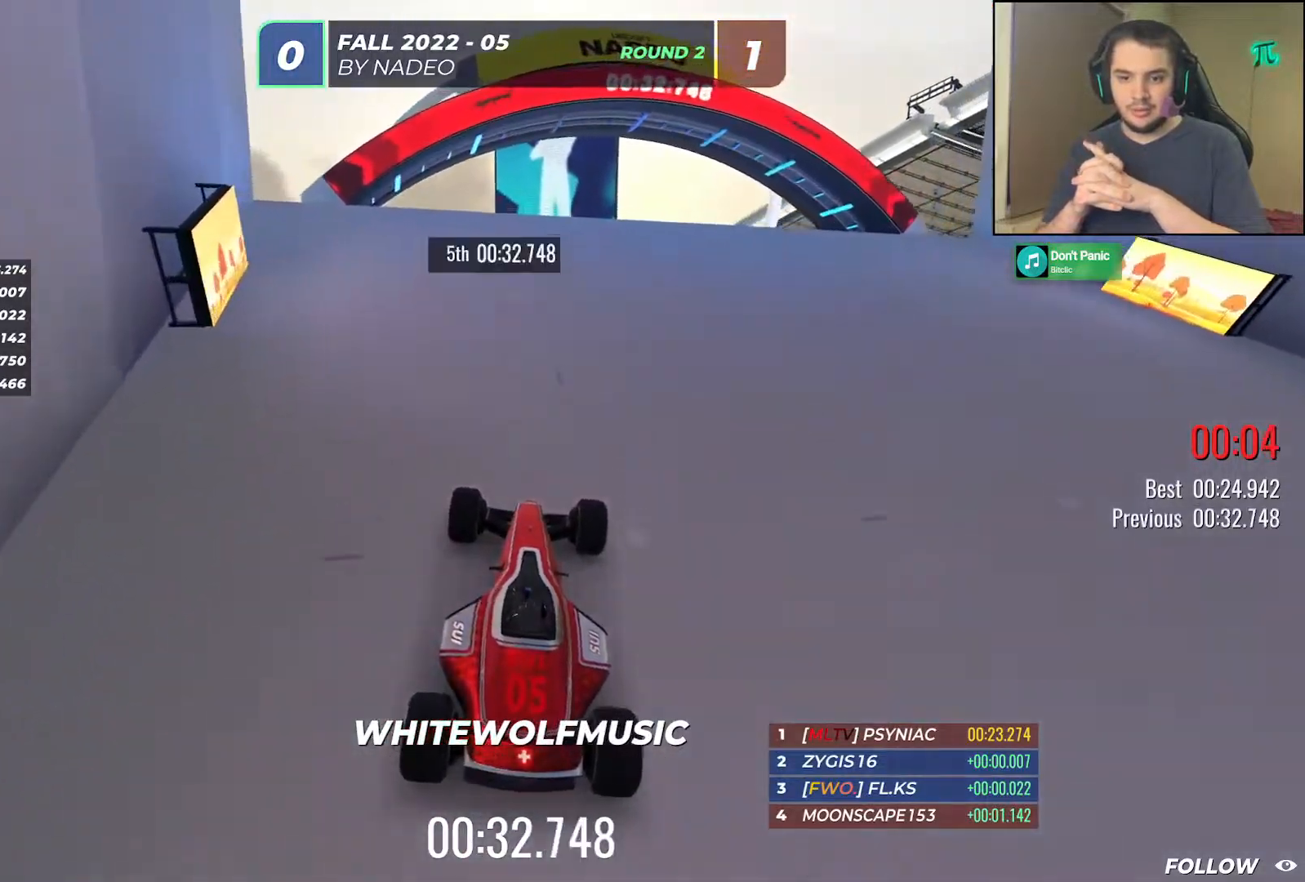
{"keys": ["up"], "events": []}
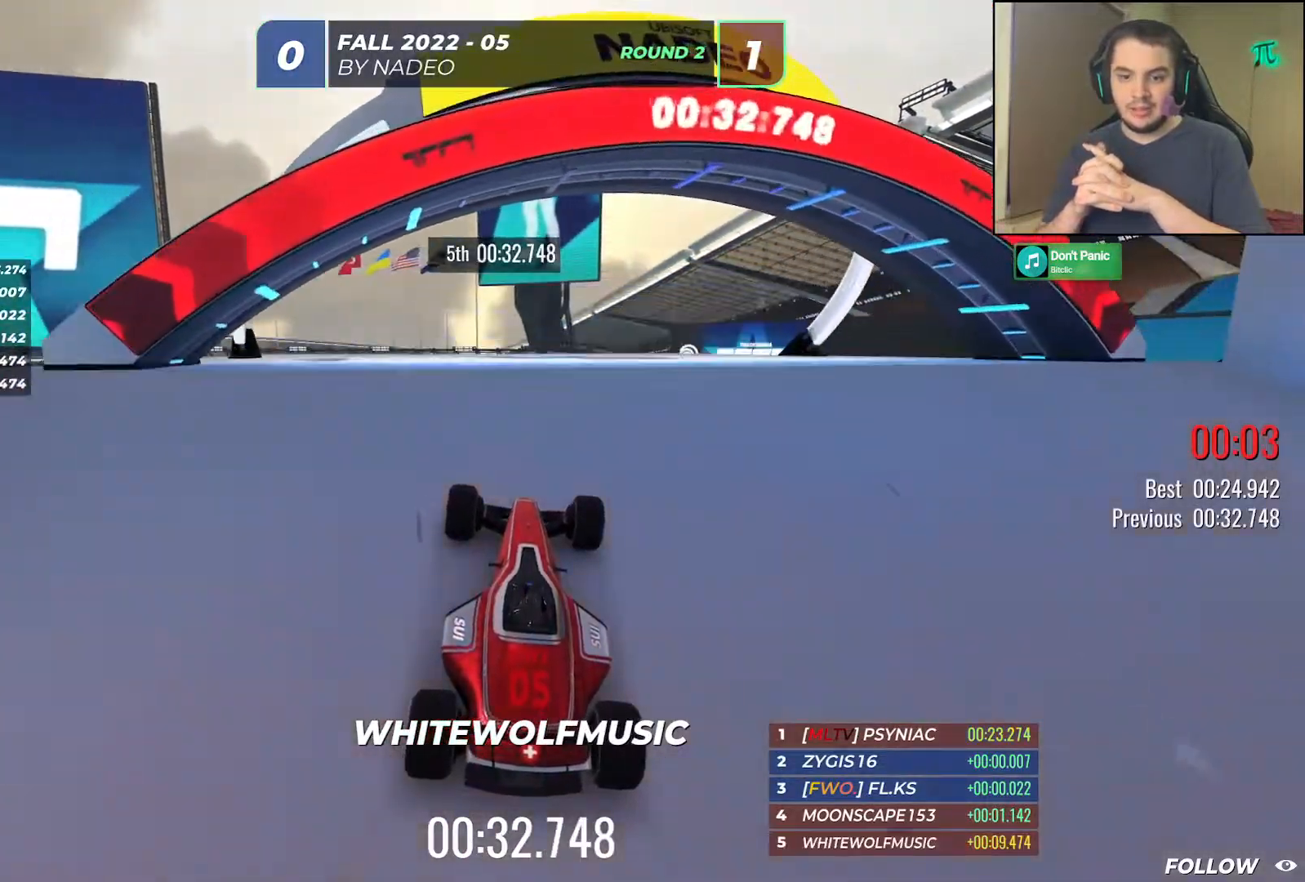
{"keys": ["up"], "events": []}
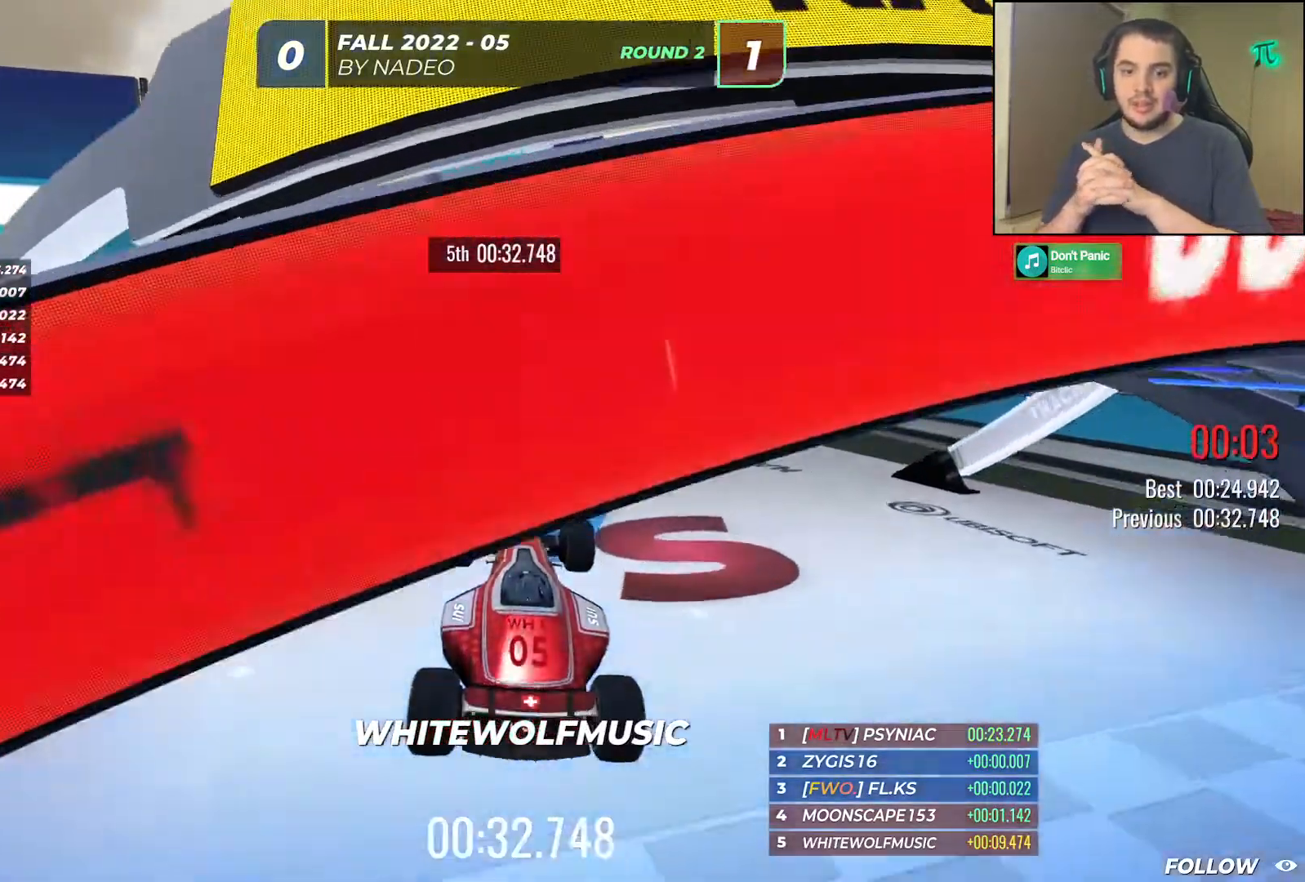
{"keys": ["up"], "events": []}
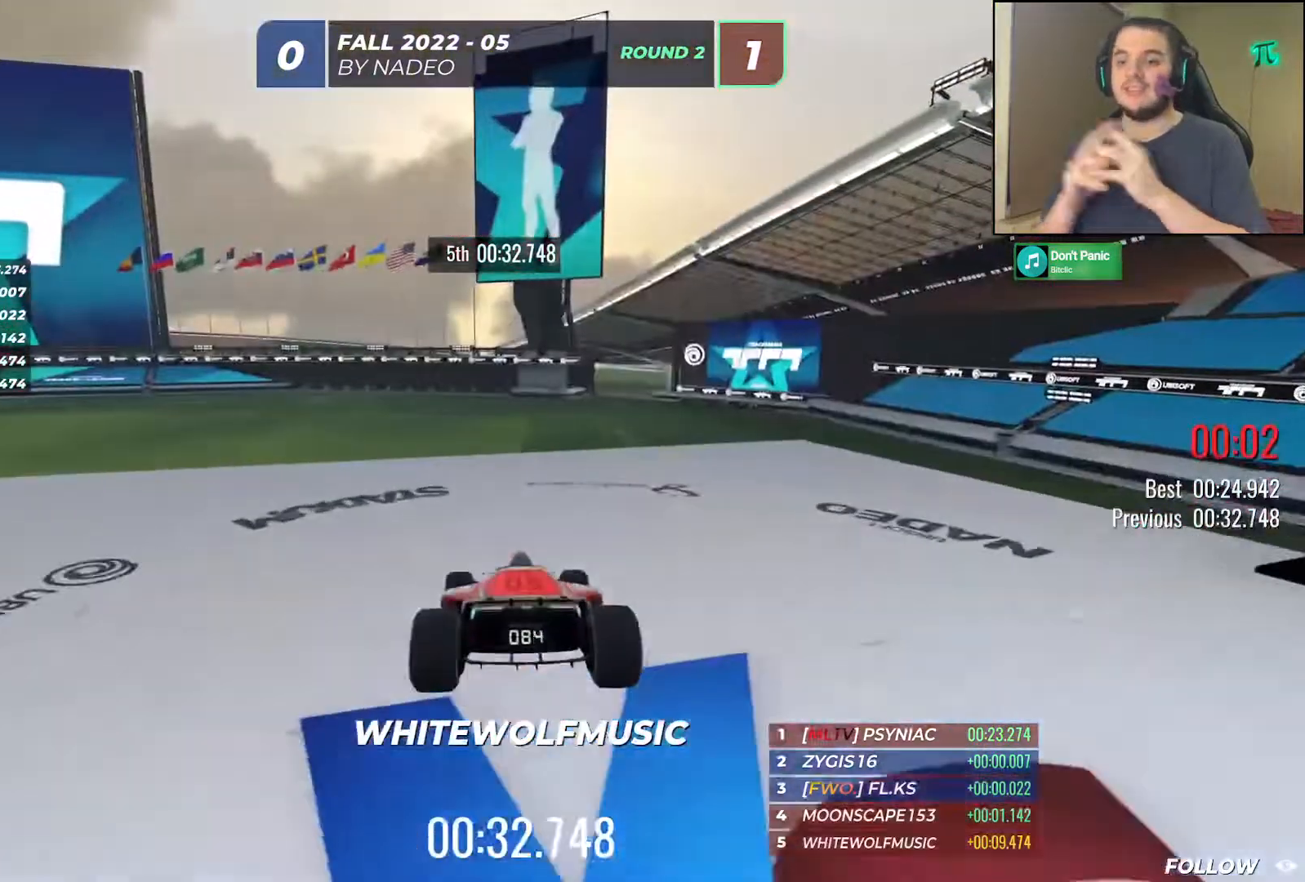
{"keys": [], "events": [[167, "up", "up"]]}
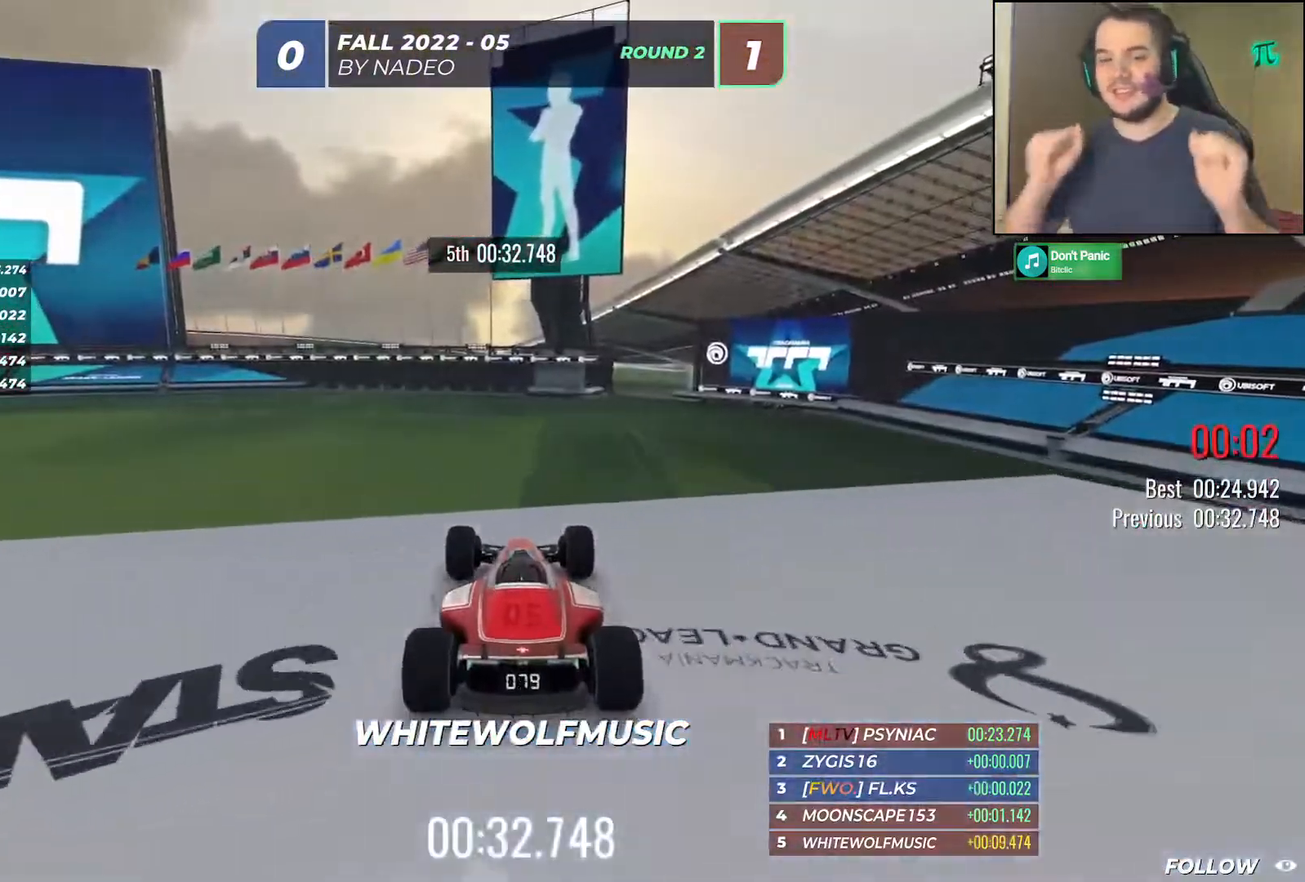
{"keys": [], "events": []}
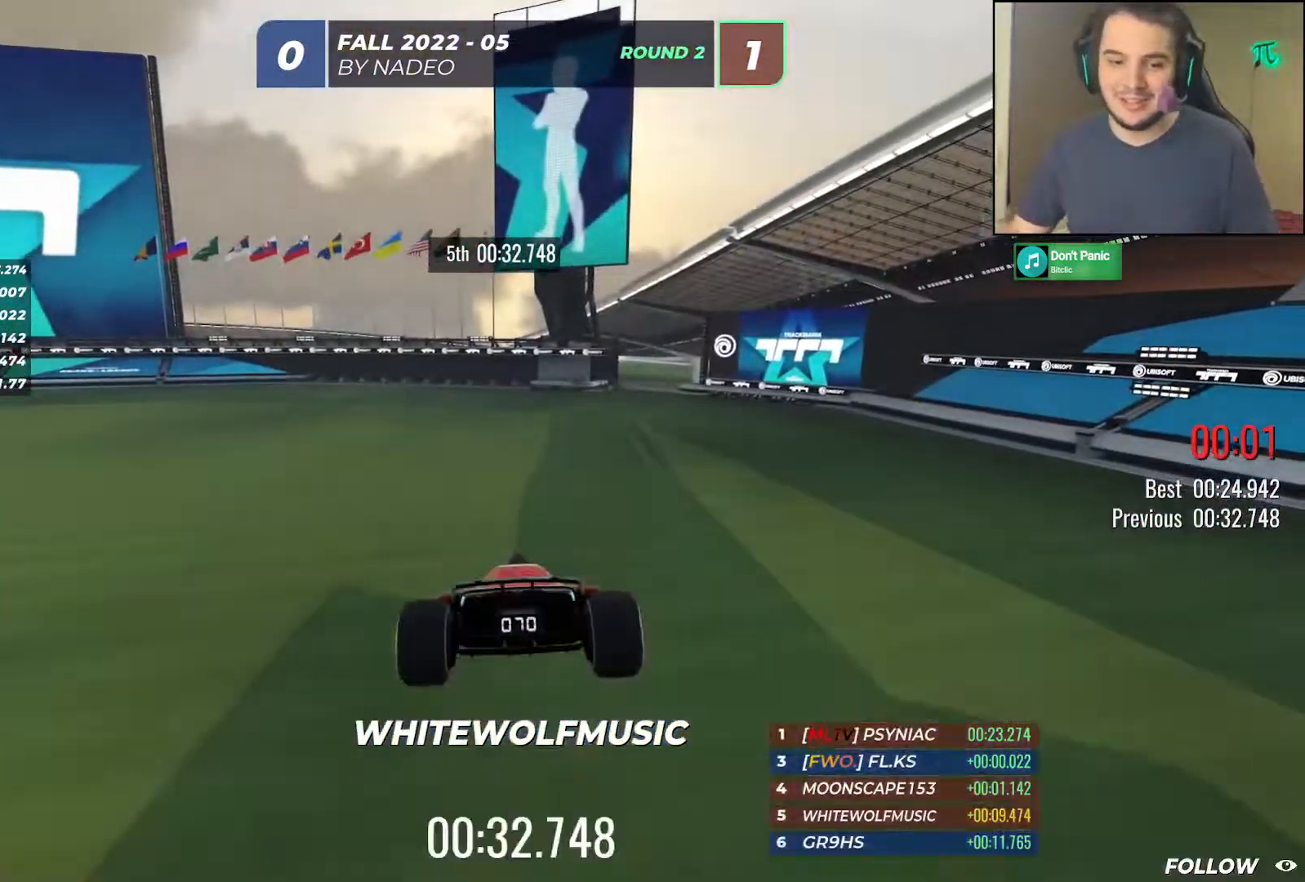
{"keys": ["down", "left"], "events": [[450, "down", "down"], [450, "left", "down"]]}